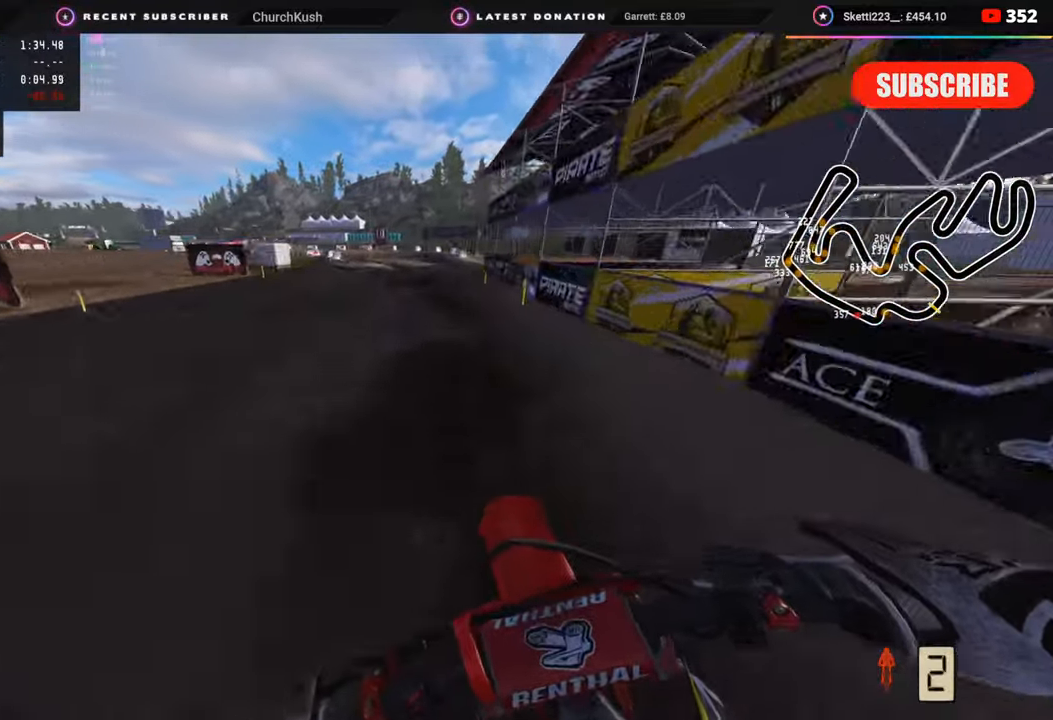
Gameplay with a controller (PlayStation layout); each line is a JSON object with the inputs held at the frame after it. "events" lists button and stick changes between this image and that frame as [ms after this image, input, new state], when the widget could be followed in between.
{"buttons": [], "left_stick": "down-left", "right_stick": "down", "events": [[67, "R2", "up"], [183, "R2", "down"], [283, "R2", "up"], [383, "R2", "down"], [483, "R2", "up"]]}
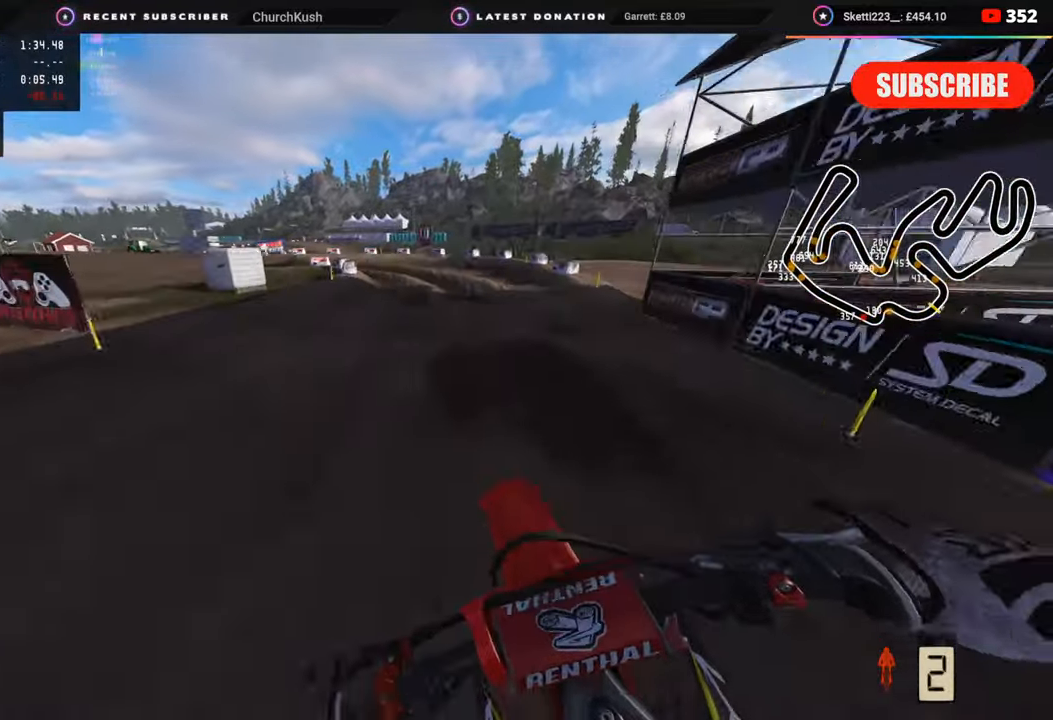
{"buttons": [], "left_stick": "down-left", "right_stick": "down", "events": [[117, "R2", "down"], [233, "R2", "up"]]}
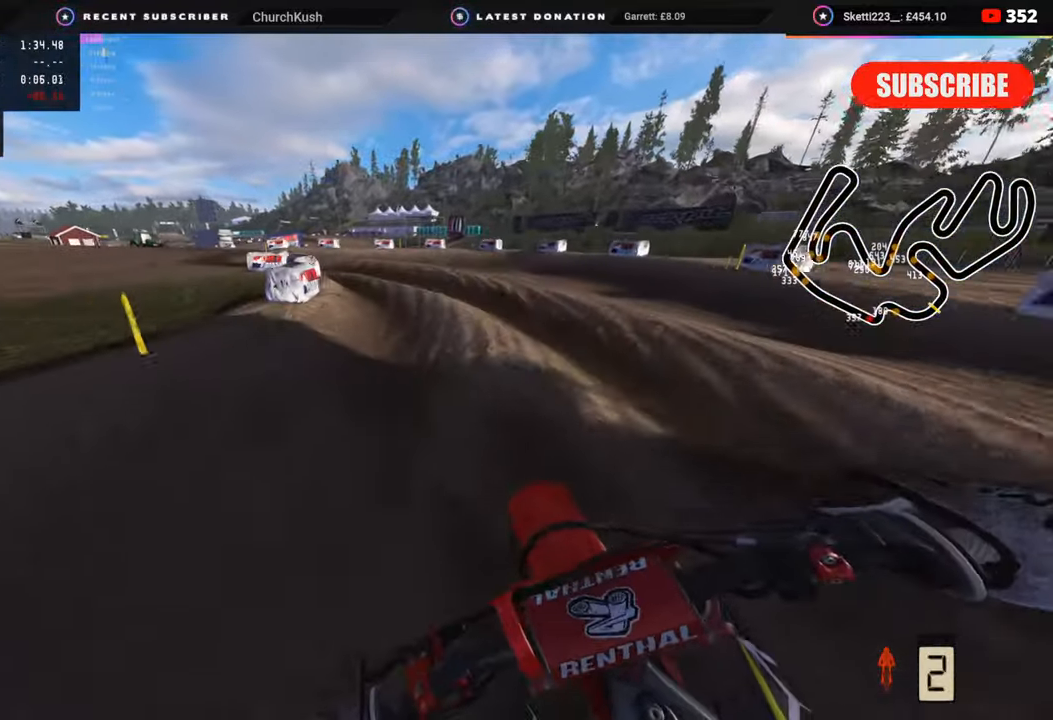
{"buttons": ["R2"], "left_stick": "down-left", "right_stick": "right", "events": [[150, "right_stick", "down-right"], [317, "right_stick", "right"], [367, "R2", "down"]]}
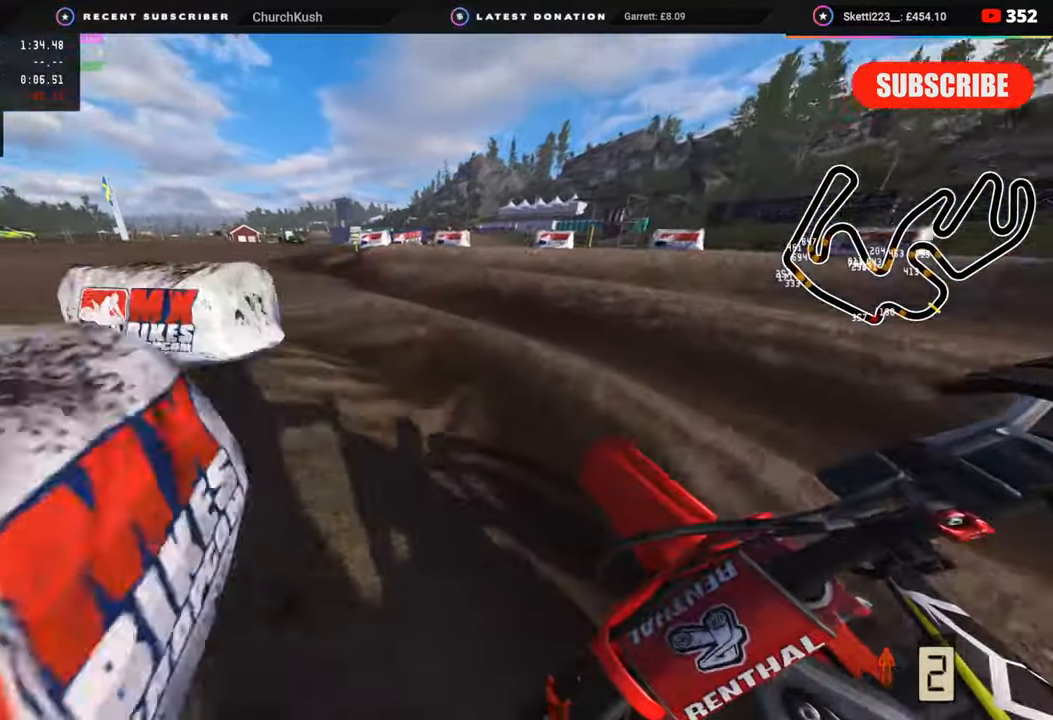
{"buttons": ["TRIANGLE"], "left_stick": "up-right", "right_stick": "center", "events": [[33, "right_stick", "up-right"], [83, "left_stick", "right"], [300, "right_stick", "center"], [317, "R2", "up"], [367, "left_stick", "up-right"], [483, "TRIANGLE", "down"]]}
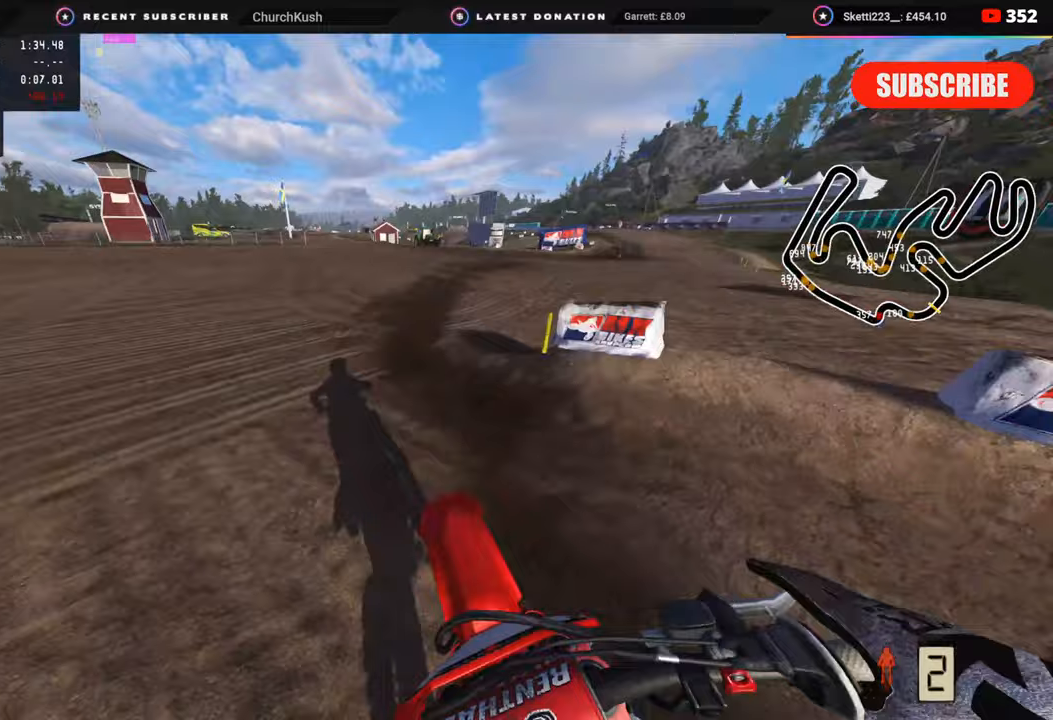
{"buttons": ["R2", "R3"], "left_stick": "up-right", "right_stick": "up", "events": [[67, "TRIANGLE", "up"], [133, "right_stick", "up"], [167, "R2", "down"], [267, "R3", "down"]]}
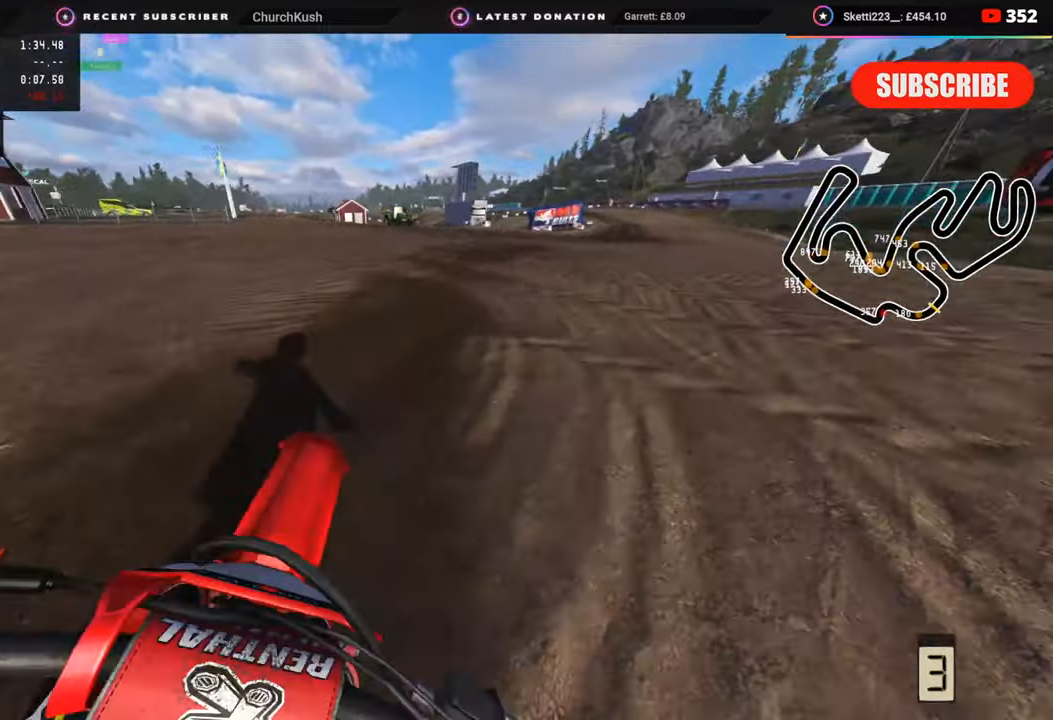
{"buttons": ["R2", "R3"], "left_stick": "up-right", "right_stick": "up-left", "events": [[83, "right_stick", "up-left"]]}
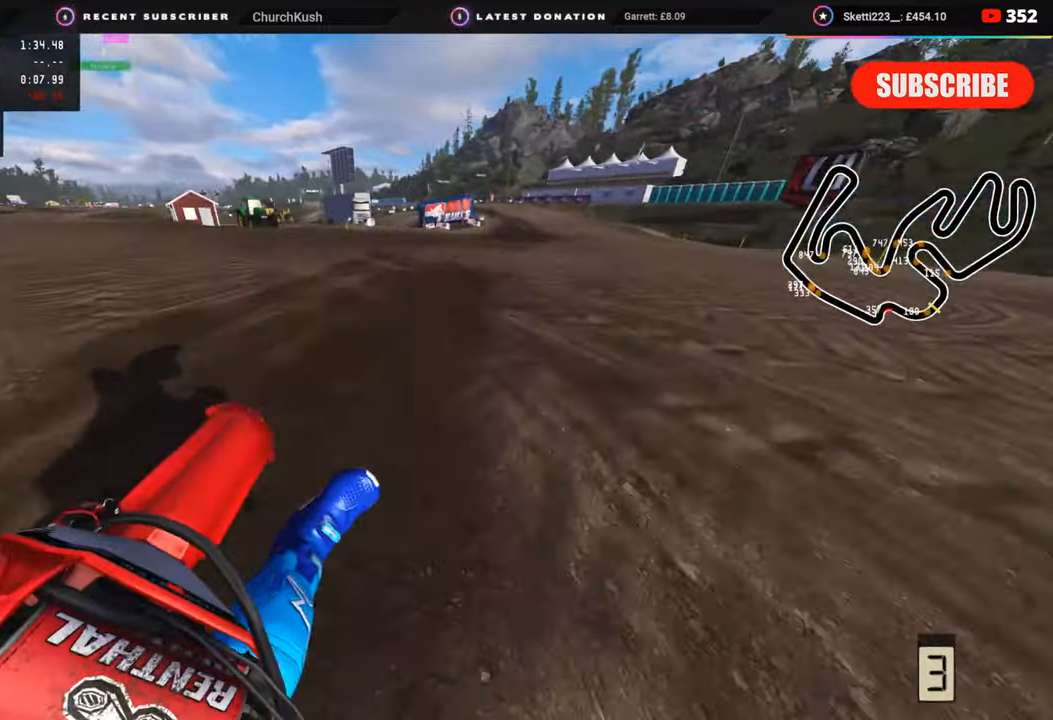
{"buttons": ["R2", "R3"], "left_stick": "up-right", "right_stick": "up-left", "events": []}
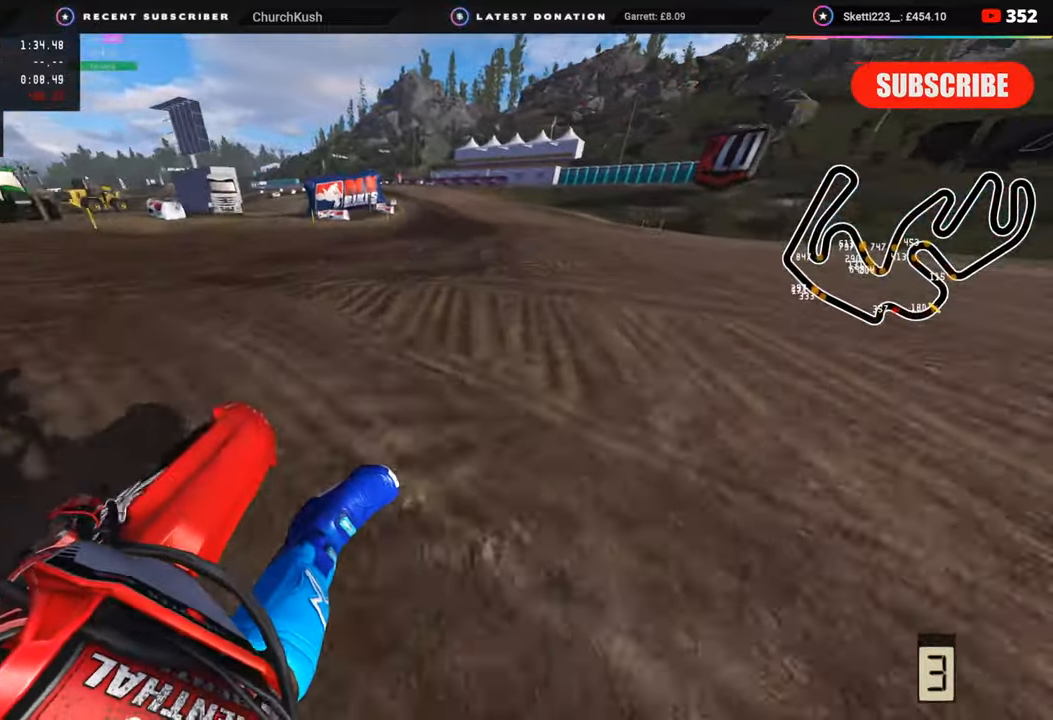
{"buttons": ["R2", "R3"], "left_stick": "down-left", "right_stick": "up-left", "events": [[100, "left_stick", "center"], [183, "left_stick", "down-left"]]}
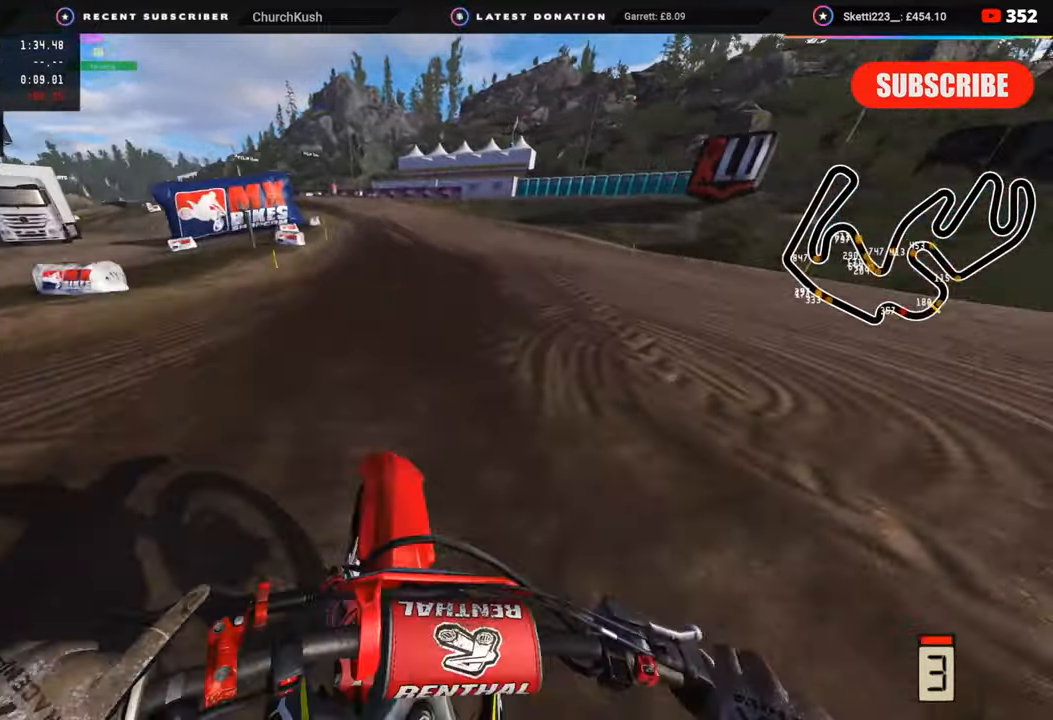
{"buttons": ["R2"], "left_stick": "down-left", "right_stick": "down", "events": [[133, "right_stick", "left"], [333, "right_stick", "down"], [350, "R3", "up"]]}
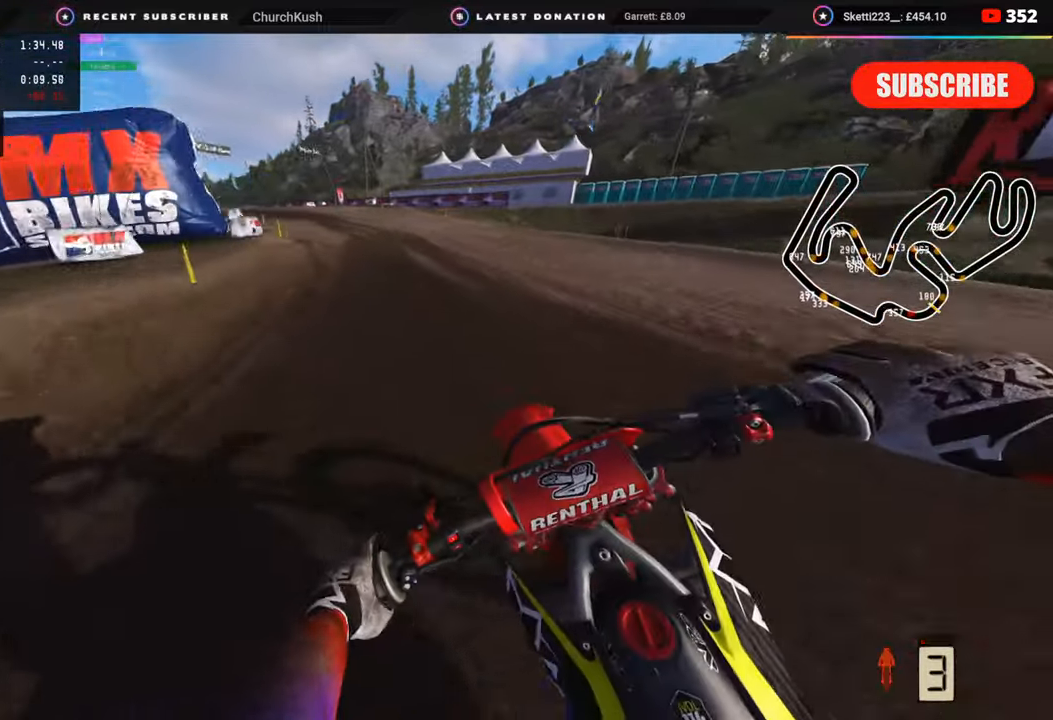
{"buttons": ["R2", "R3"], "left_stick": "down-left", "right_stick": "center", "events": [[17, "right_stick", "center"], [200, "R3", "down"]]}
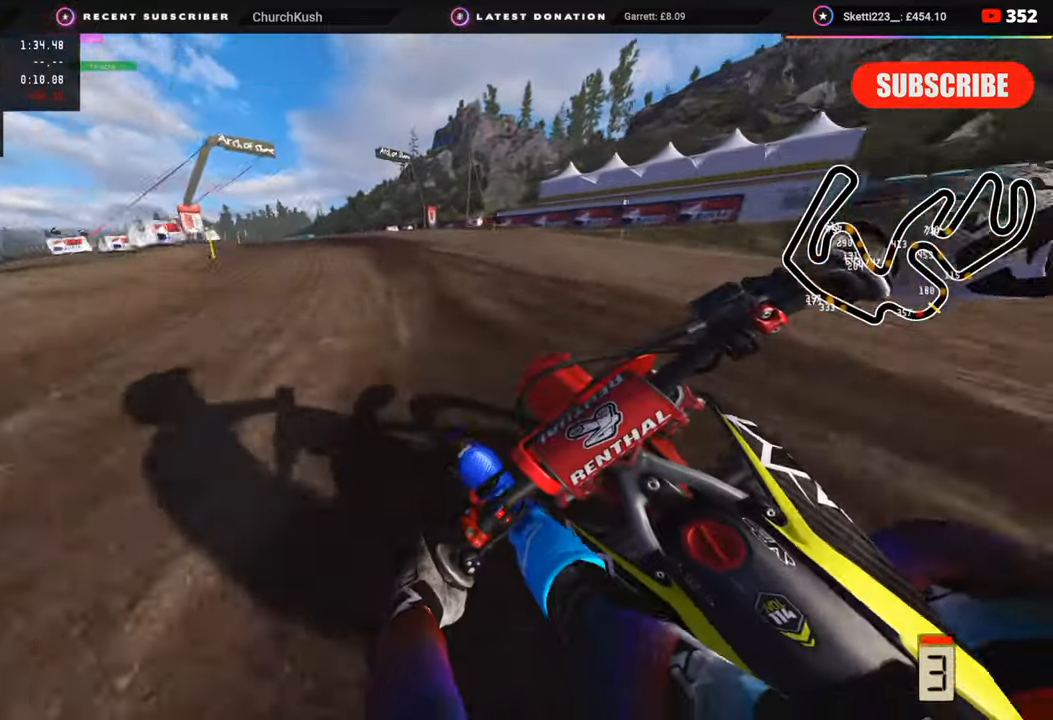
{"buttons": ["R3"], "left_stick": "down-left", "right_stick": "down", "events": [[250, "right_stick", "down"], [333, "L2", "down"], [333, "SQUARE", "down"], [400, "L2", "up"], [417, "SQUARE", "up"], [433, "R2", "up"]]}
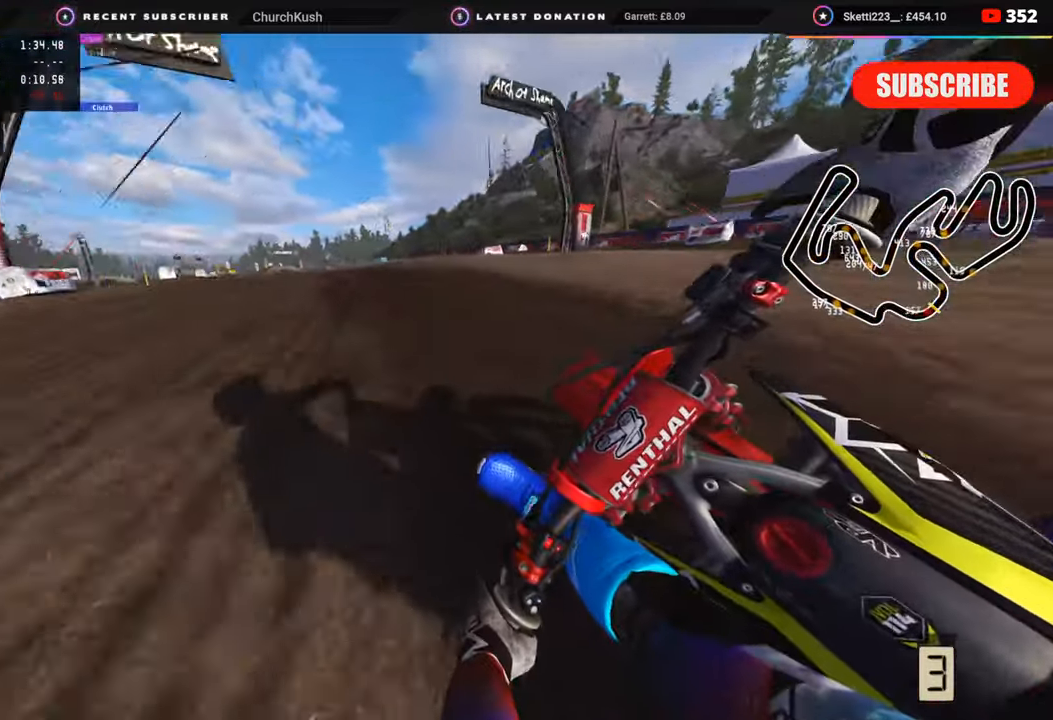
{"buttons": ["R2", "R3"], "left_stick": "down-left", "right_stick": "down-right", "events": [[50, "right_stick", "down-right"], [133, "R2", "down"], [317, "R2", "up"], [383, "R2", "down"]]}
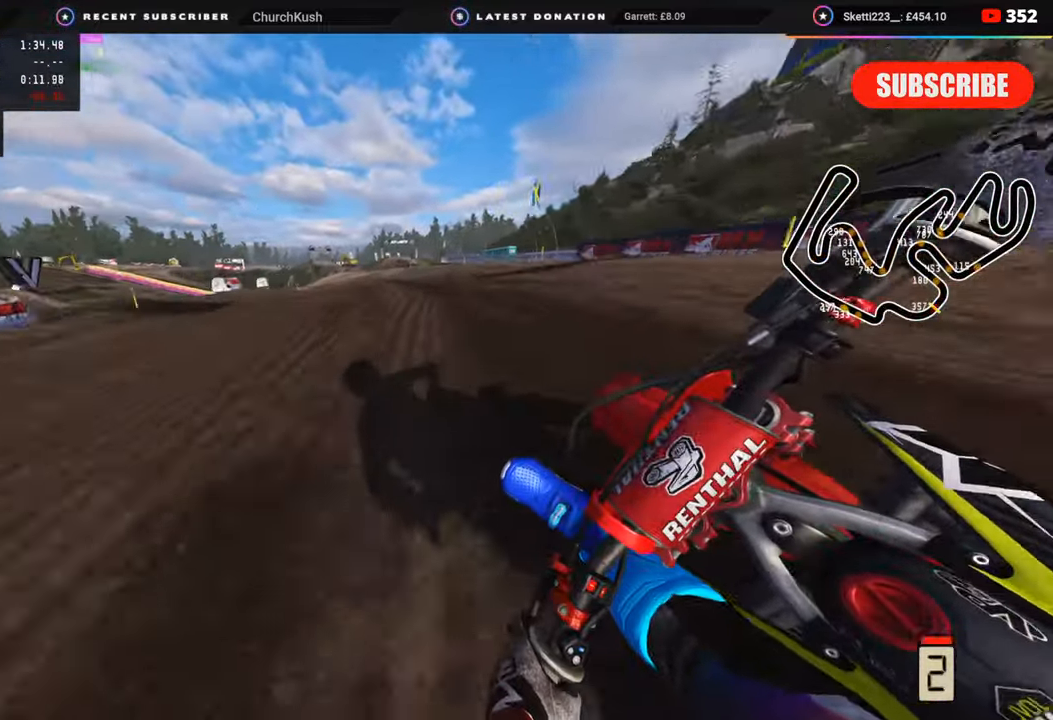
{"buttons": ["L2", "R3"], "left_stick": "down-left", "right_stick": "down-right", "events": [[433, "L2", "down"], [450, "R2", "up"]]}
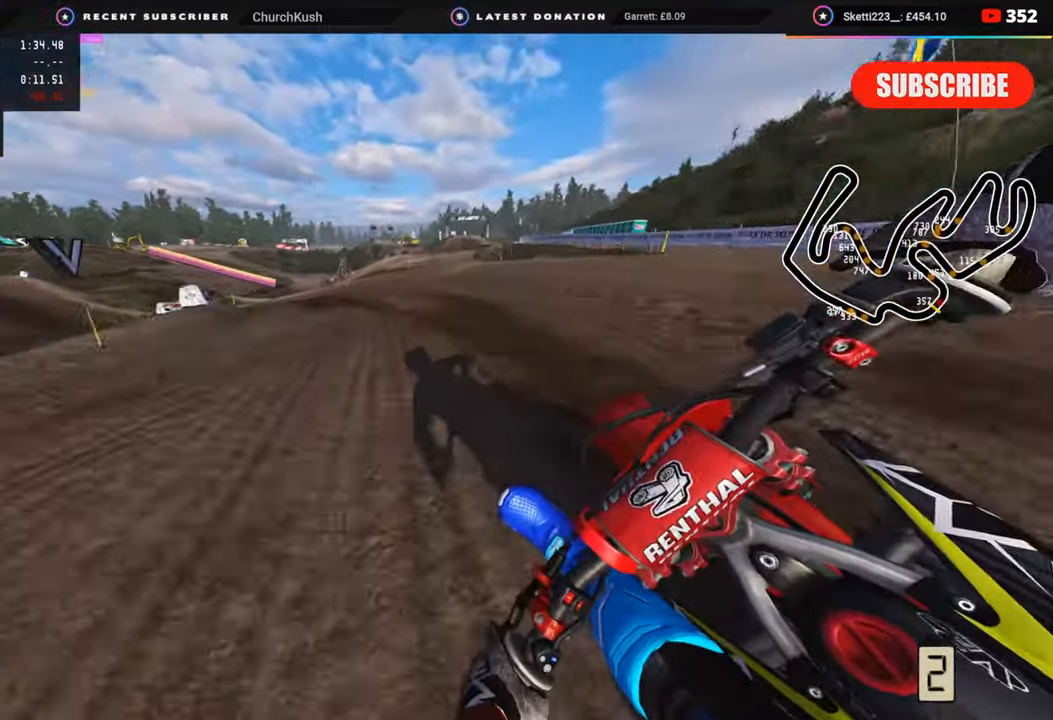
{"buttons": ["L2", "R3"], "left_stick": "down-left", "right_stick": "down-right", "events": [[67, "L2", "up"], [133, "L2", "down"]]}
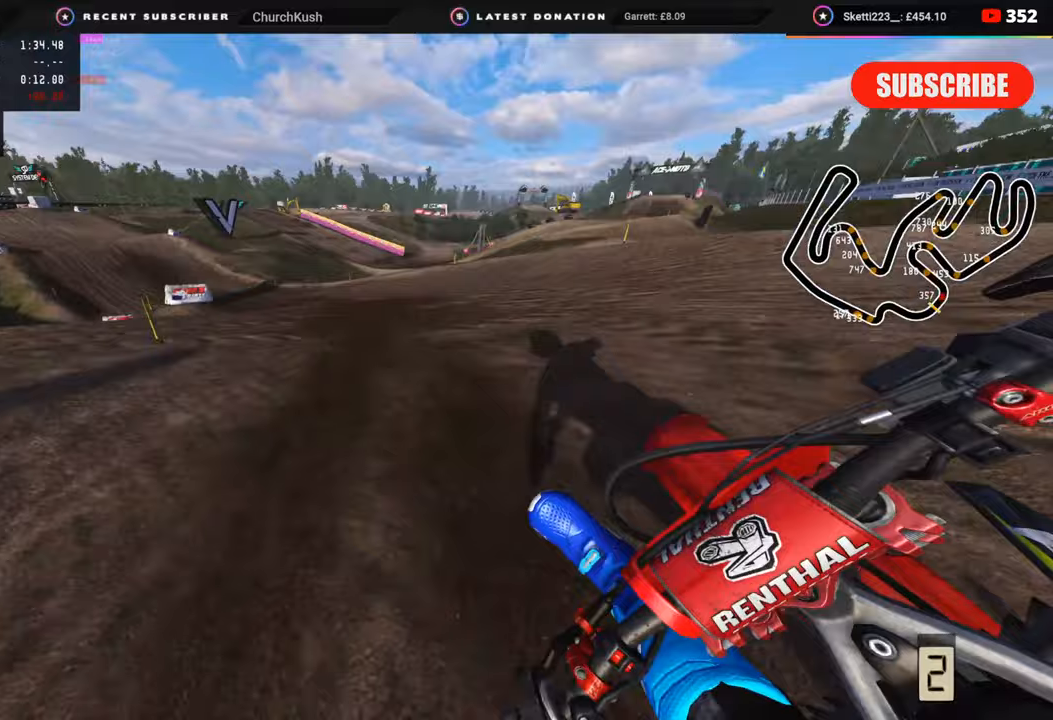
{"buttons": ["R2", "R3"], "left_stick": "down-left", "right_stick": "down-right", "events": [[33, "TRIANGLE", "down"], [133, "TRIANGLE", "up"], [150, "L2", "up"], [217, "R2", "down"], [350, "R2", "up"], [417, "R2", "down"]]}
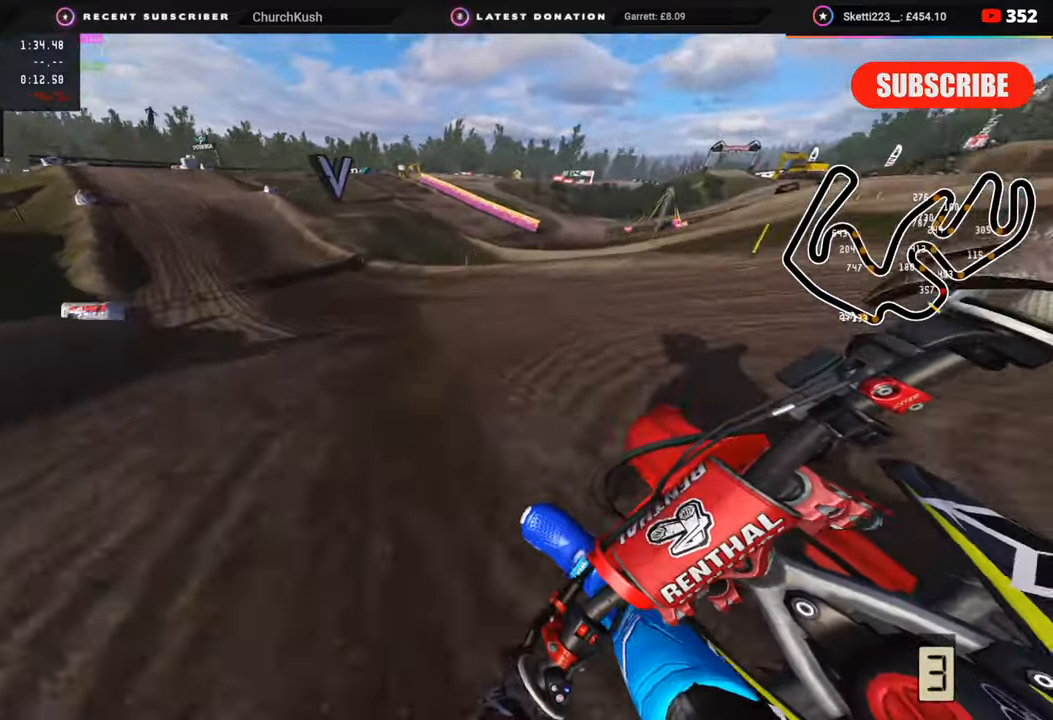
{"buttons": ["R2"], "left_stick": "center", "right_stick": "right", "events": [[450, "left_stick", "center"], [500, "R3", "up"], [500, "right_stick", "right"]]}
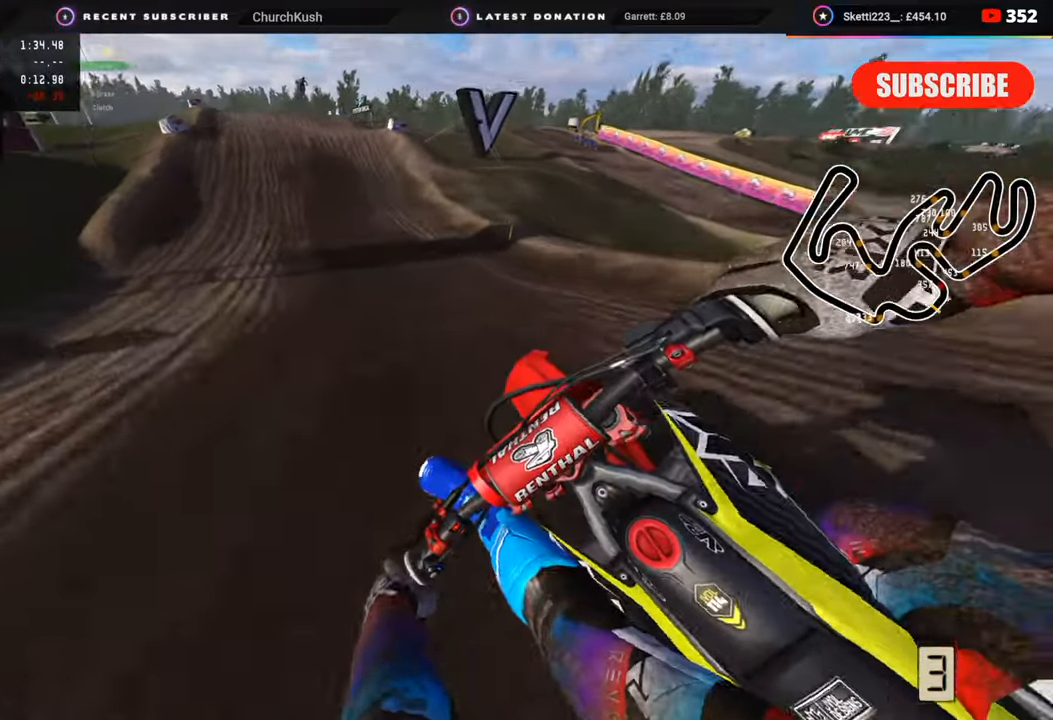
{"buttons": ["R2"], "left_stick": "center", "right_stick": "right", "events": [[150, "left_stick", "up-right"], [200, "left_stick", "center"]]}
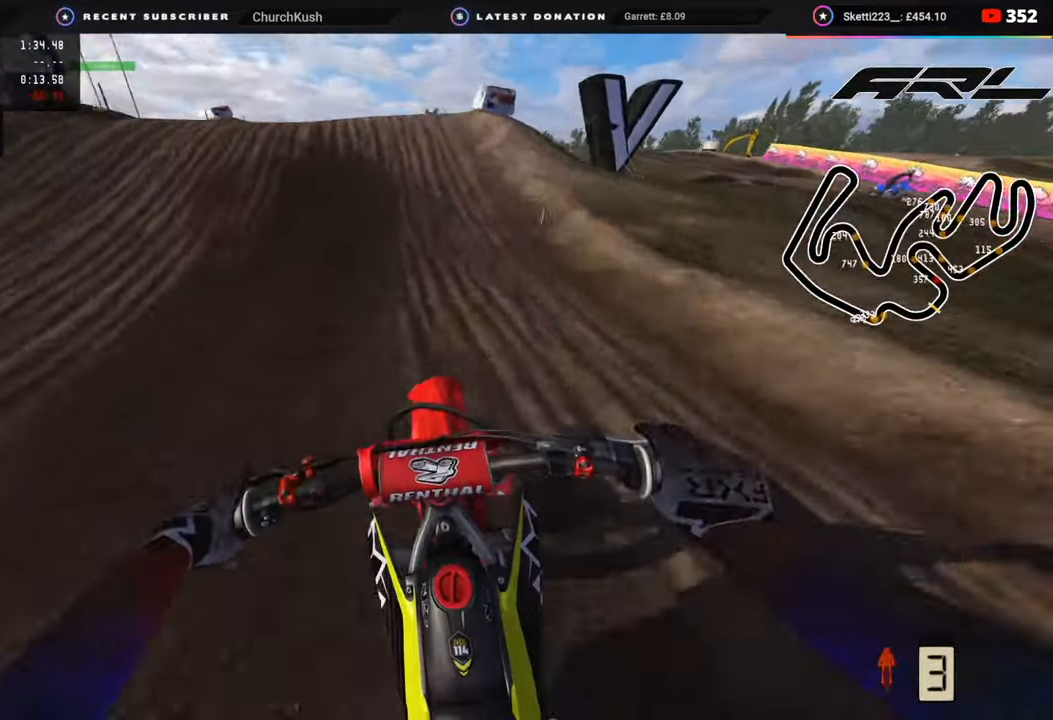
{"buttons": [], "left_stick": "center", "right_stick": "down", "events": [[17, "right_stick", "center"], [167, "right_stick", "up"], [300, "R3", "down"], [367, "right_stick", "center"], [417, "R2", "up"], [450, "right_stick", "down"], [467, "R3", "up"]]}
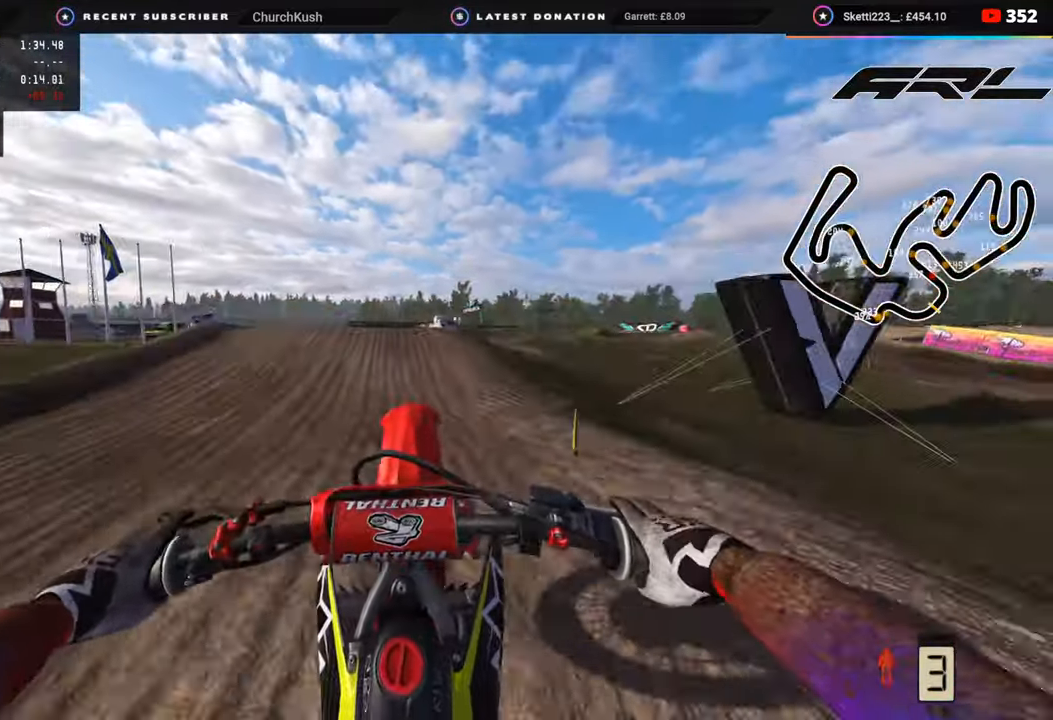
{"buttons": [], "left_stick": "center", "right_stick": "down", "events": []}
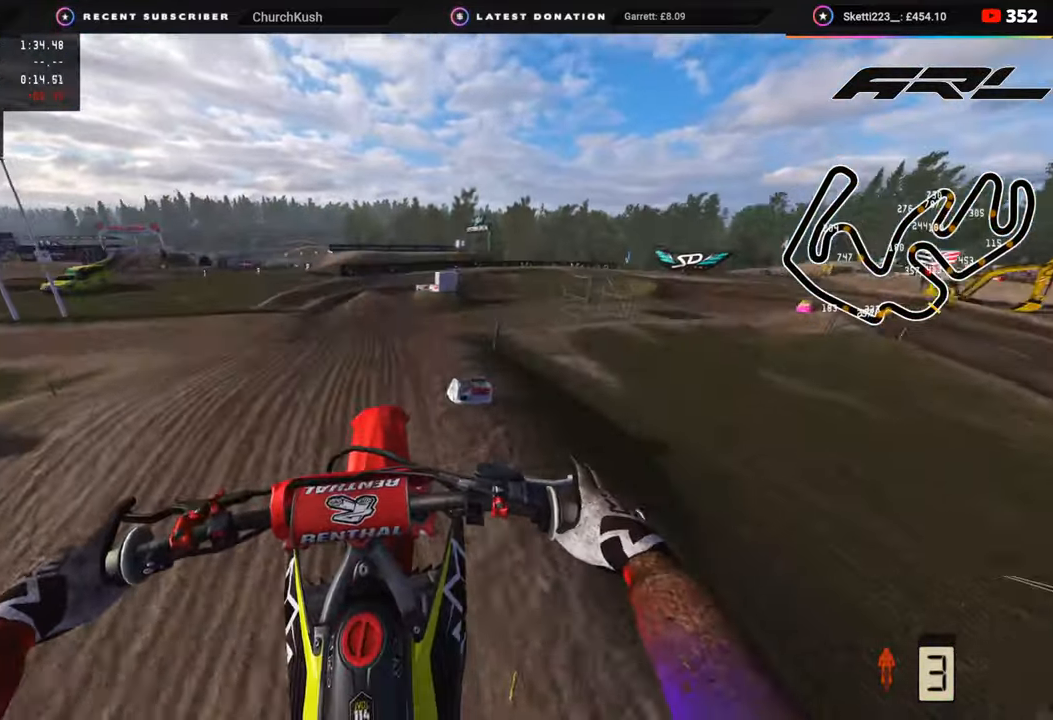
{"buttons": [], "left_stick": "center", "right_stick": "down", "events": [[283, "SQUARE", "down"], [383, "SQUARE", "up"]]}
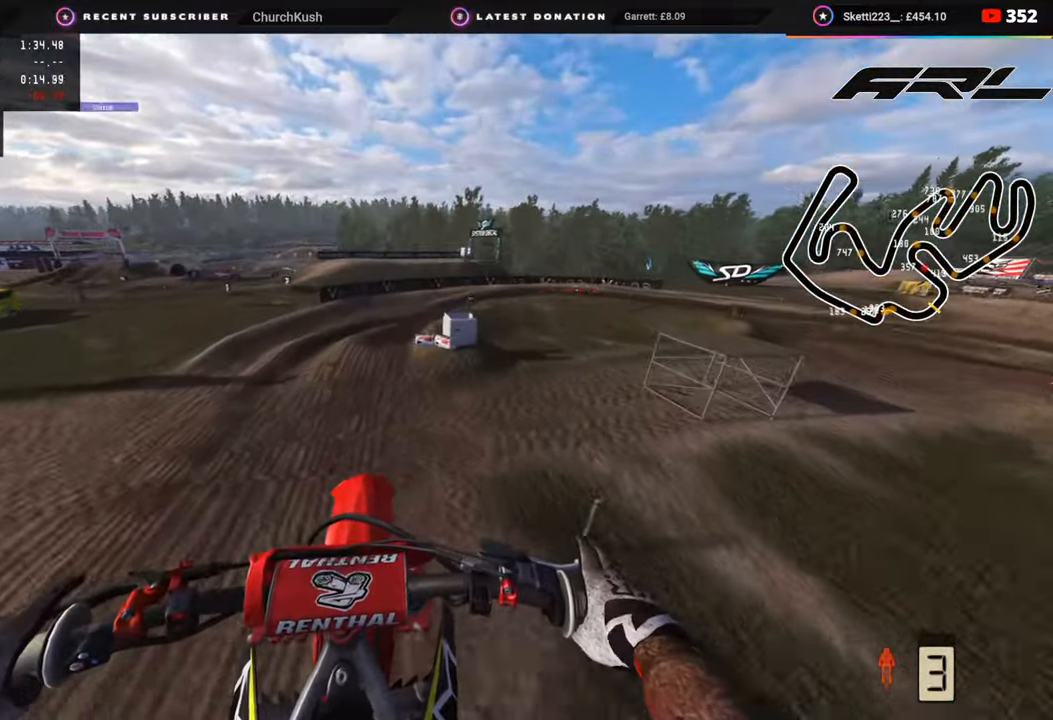
{"buttons": [], "left_stick": "up-left", "right_stick": "center", "events": [[133, "right_stick", "center"], [167, "left_stick", "left"], [200, "R2", "down"], [333, "R2", "up"], [333, "left_stick", "up-left"]]}
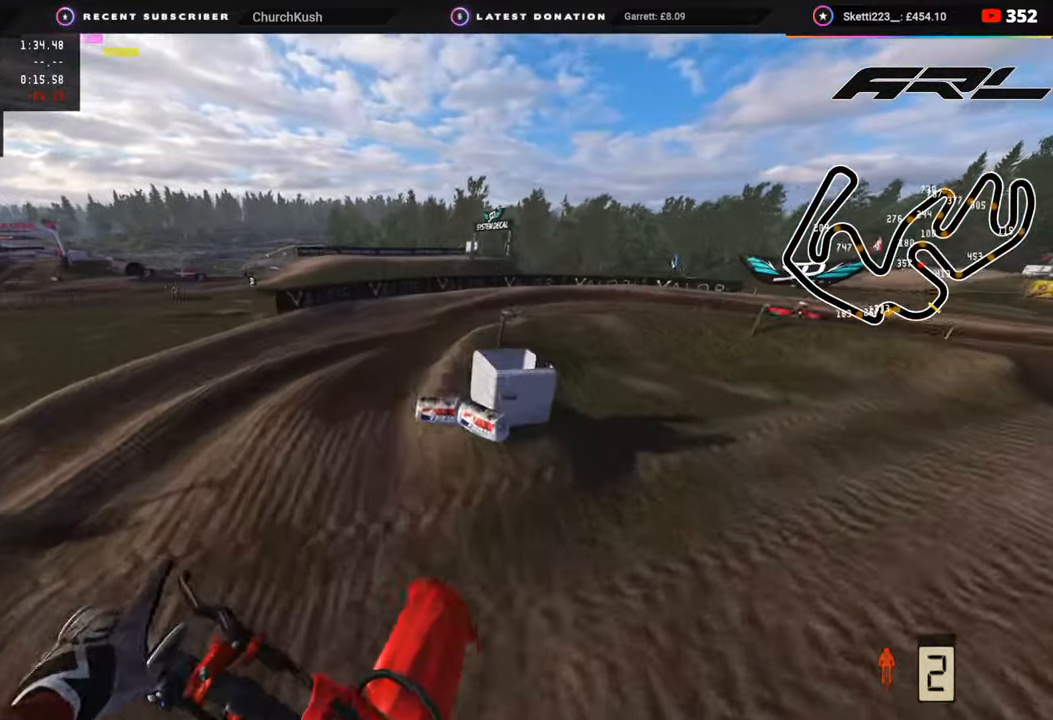
{"buttons": [], "left_stick": "up-right", "right_stick": "down-right", "events": [[133, "left_stick", "up"], [217, "R3", "down"], [217, "right_stick", "down"], [233, "R2", "down"], [317, "R3", "up"], [333, "left_stick", "up-right"], [417, "right_stick", "down-right"], [500, "R2", "up"]]}
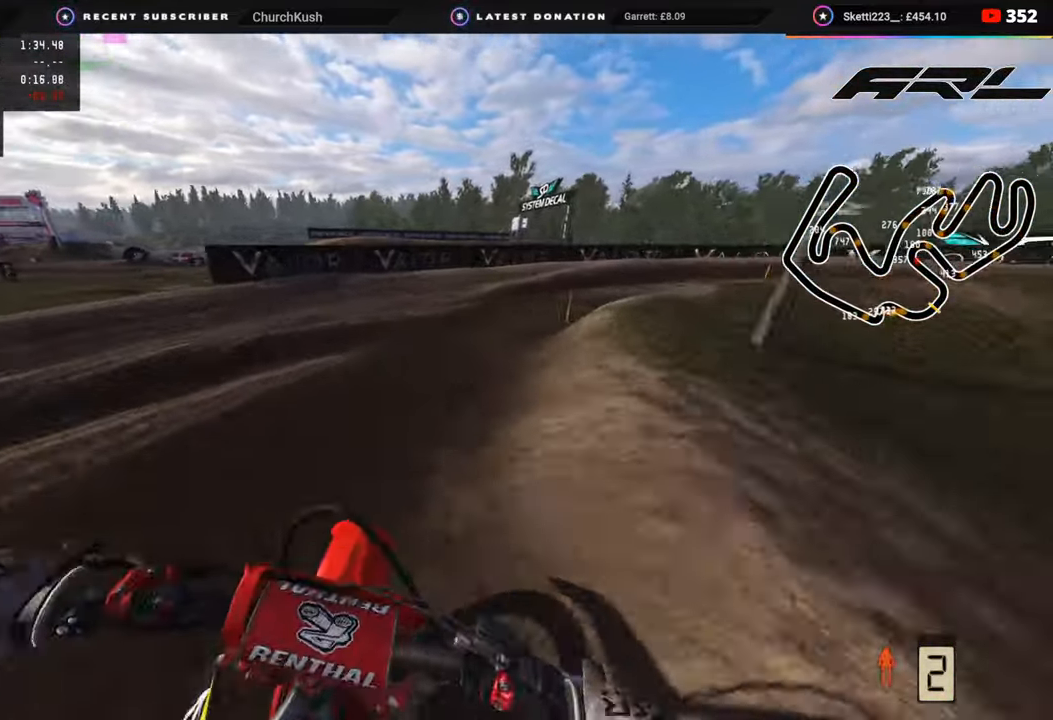
{"buttons": ["R2", "R3"], "left_stick": "up-right", "right_stick": "center", "events": [[33, "right_stick", "center"], [367, "R3", "down"], [417, "R2", "down"]]}
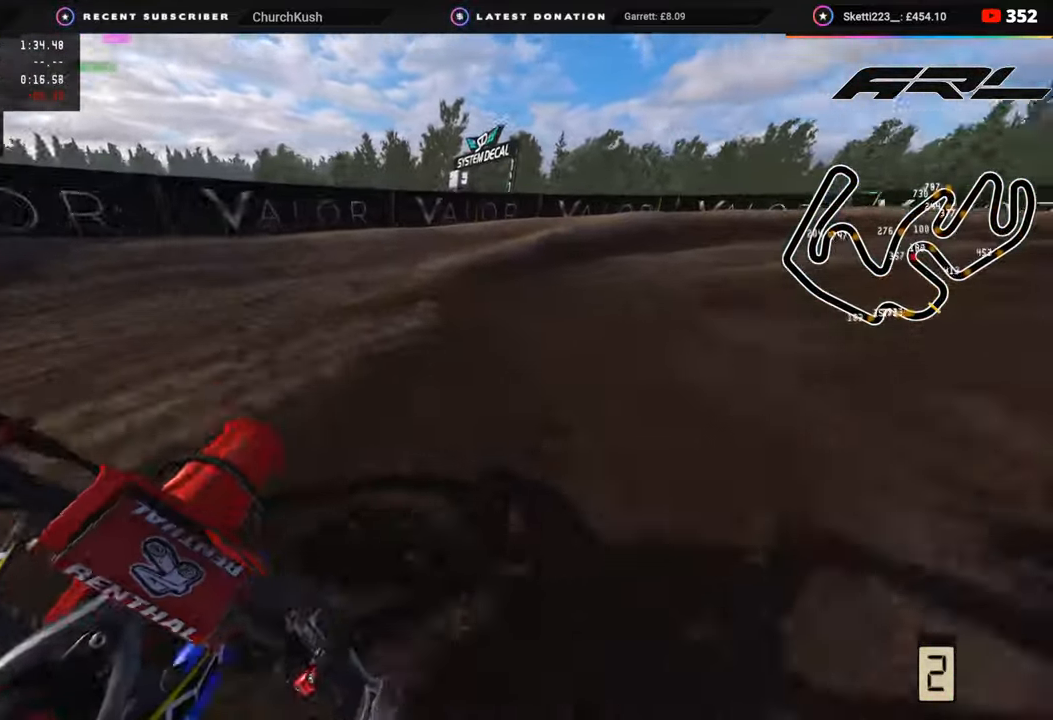
{"buttons": ["R2", "R3"], "left_stick": "up-right", "right_stick": "up-left", "events": [[33, "right_stick", "up-left"], [50, "R2", "up"], [117, "R2", "down"]]}
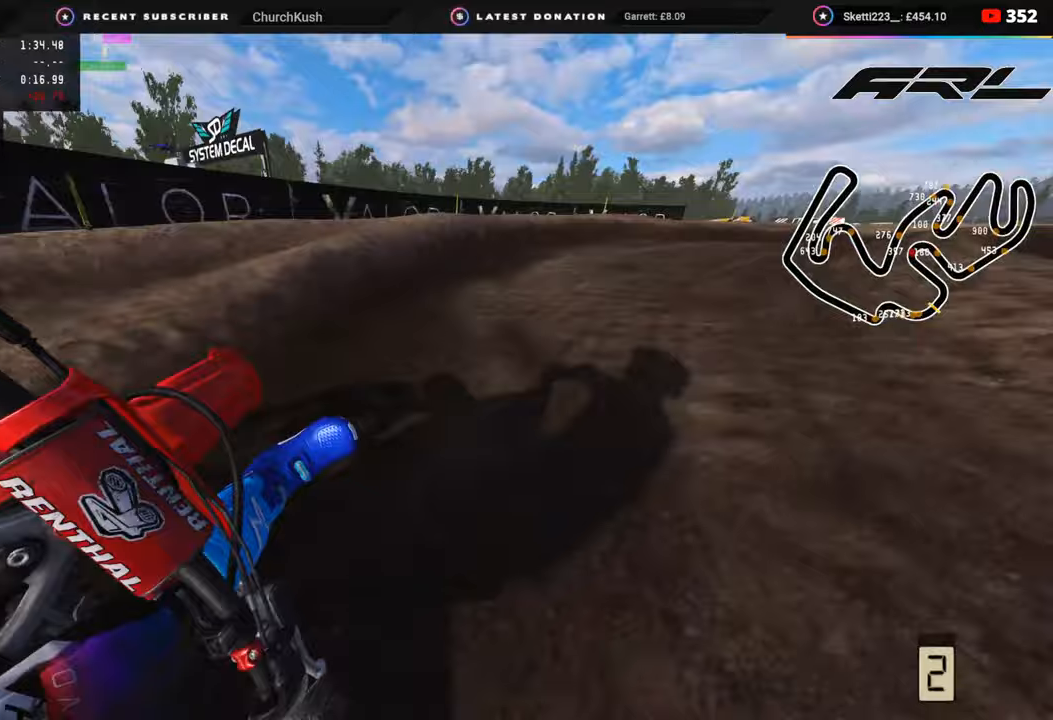
{"buttons": ["R2", "R3"], "left_stick": "up-right", "right_stick": "up-left", "events": []}
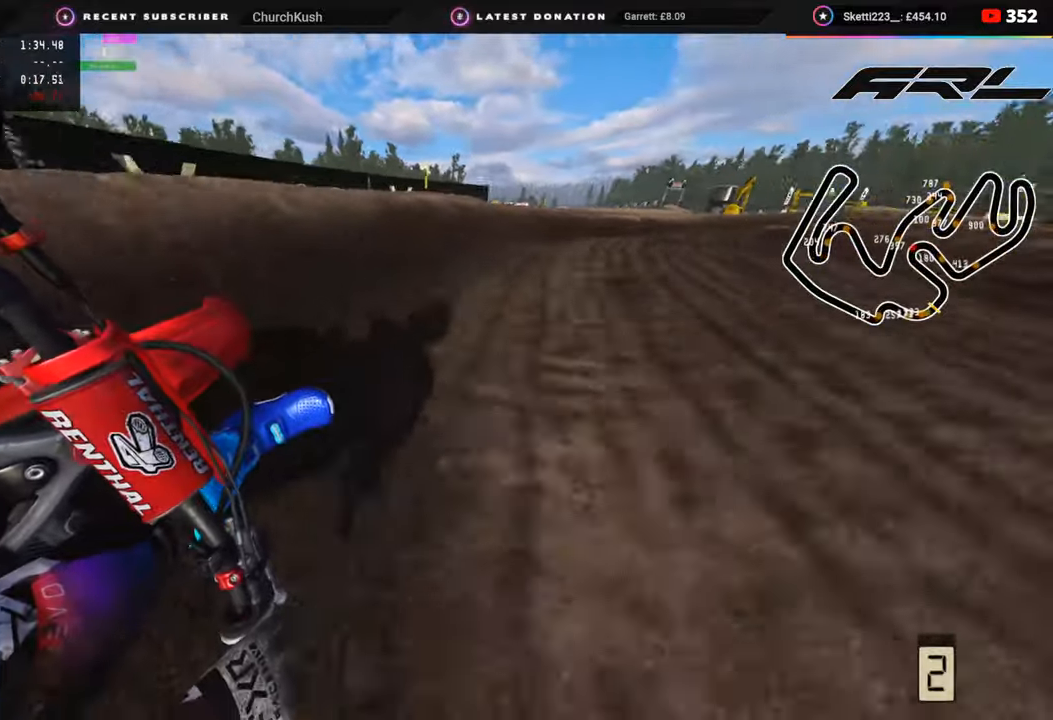
{"buttons": ["R2", "R3"], "left_stick": "up", "right_stick": "up-left", "events": [[500, "left_stick", "up"]]}
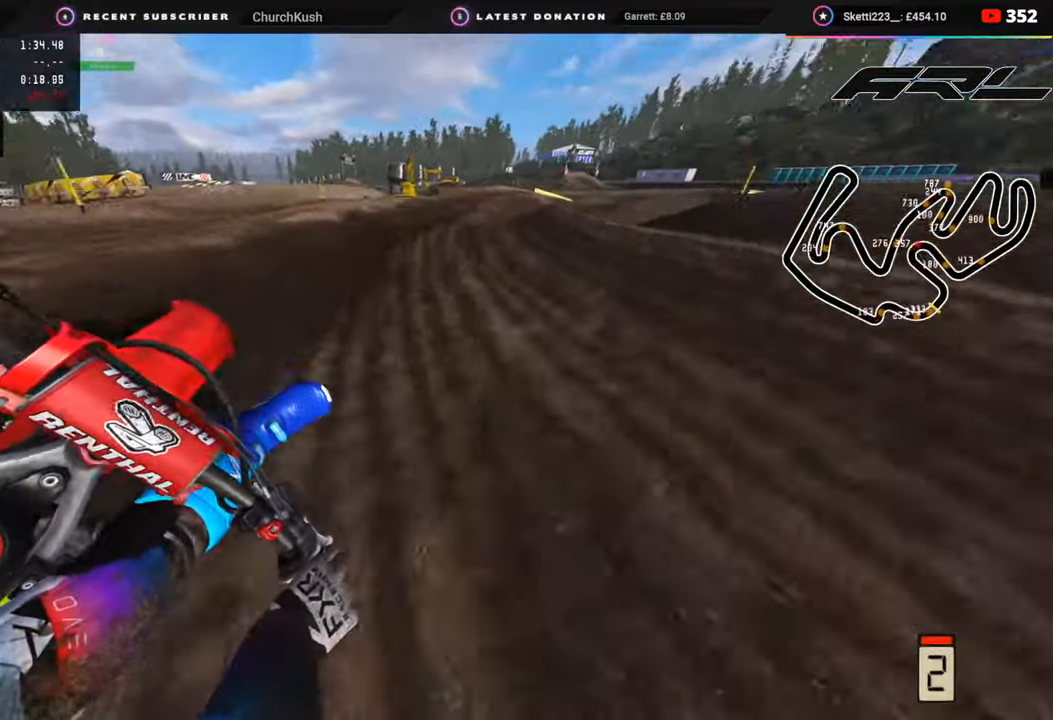
{"buttons": ["R2", "R3"], "left_stick": "up-right", "right_stick": "down", "events": [[17, "right_stick", "center"], [250, "left_stick", "up-right"], [317, "right_stick", "down-right"], [350, "R2", "up"], [483, "R2", "down"], [500, "right_stick", "down"]]}
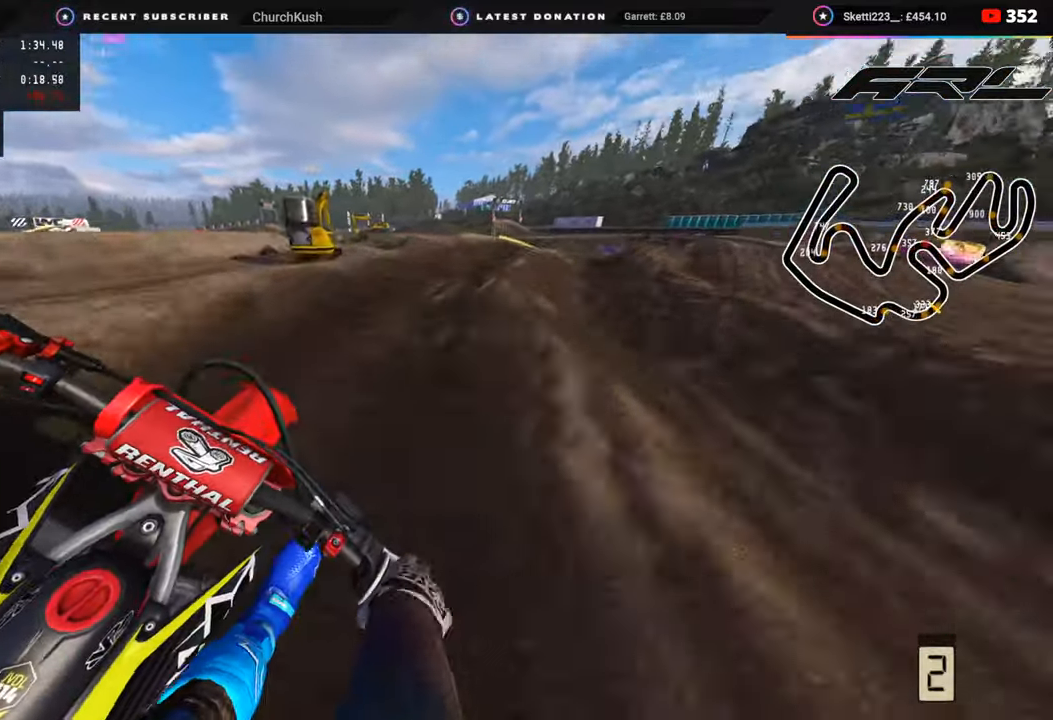
{"buttons": ["R2", "R3"], "left_stick": "up-right", "right_stick": "left", "events": [[83, "R2", "up"], [317, "right_stick", "center"], [333, "R2", "down"], [417, "R2", "up"], [433, "right_stick", "down-left"], [500, "R2", "down"], [500, "right_stick", "left"]]}
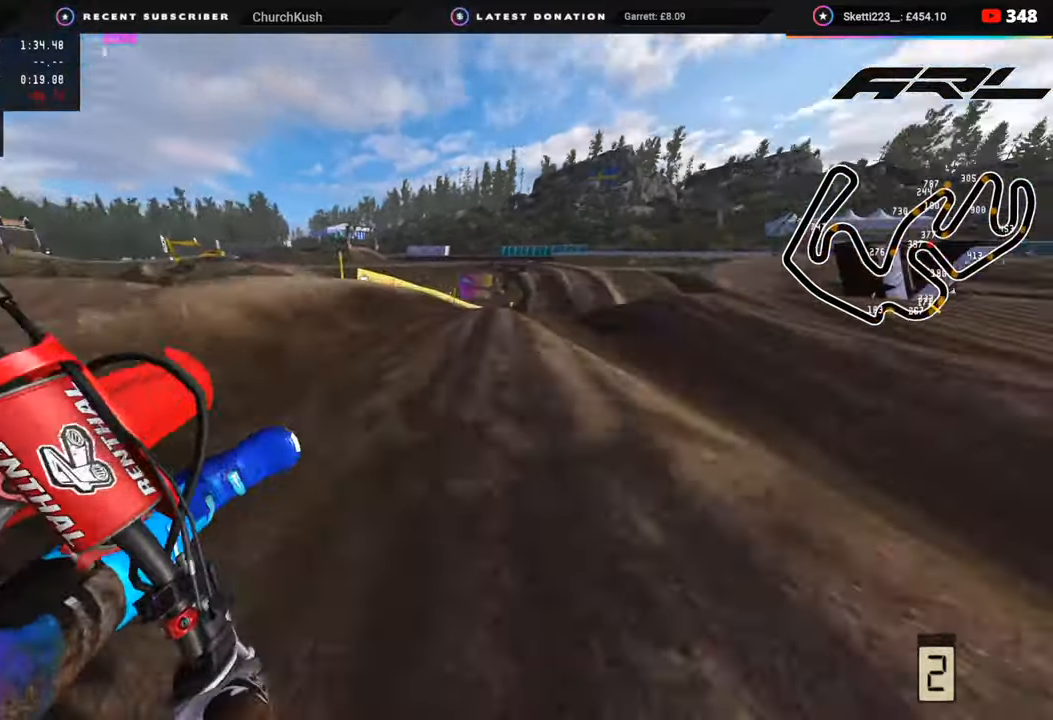
{"buttons": ["R2", "R3"], "left_stick": "up-right", "right_stick": "left", "events": [[400, "TRIANGLE", "down"], [483, "TRIANGLE", "up"]]}
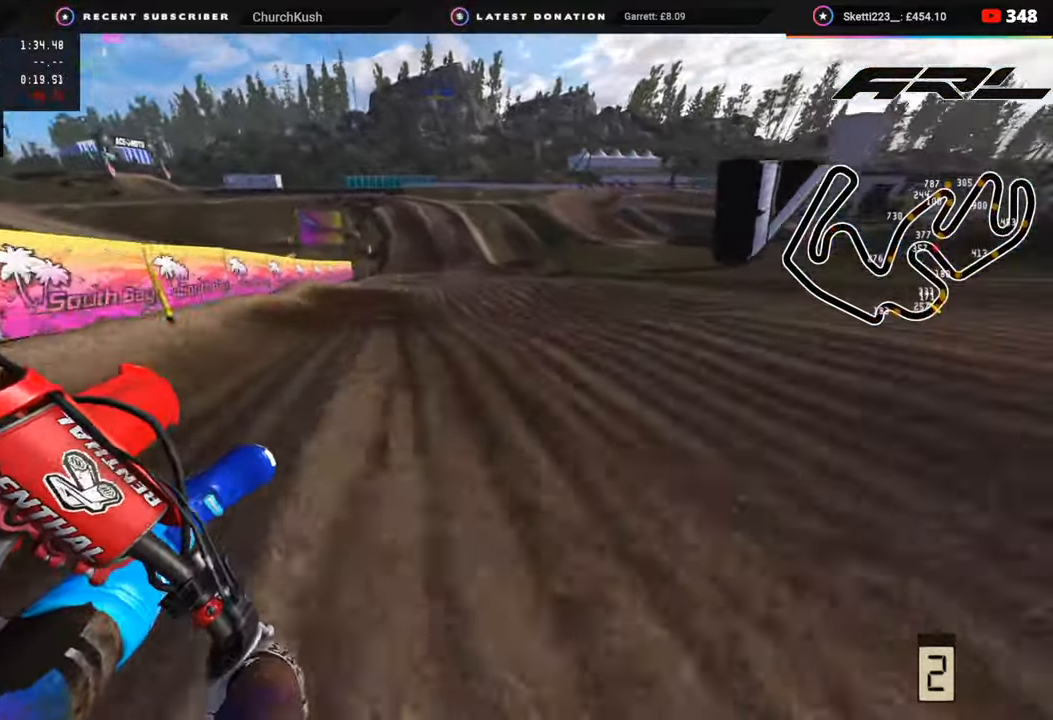
{"buttons": ["R2", "R3"], "left_stick": "center", "right_stick": "left", "events": [[83, "left_stick", "up"], [83, "right_stick", "up-left"], [200, "R3", "up"], [250, "right_stick", "center"], [350, "left_stick", "center"], [350, "right_stick", "up-left"], [367, "R3", "down"], [450, "right_stick", "left"]]}